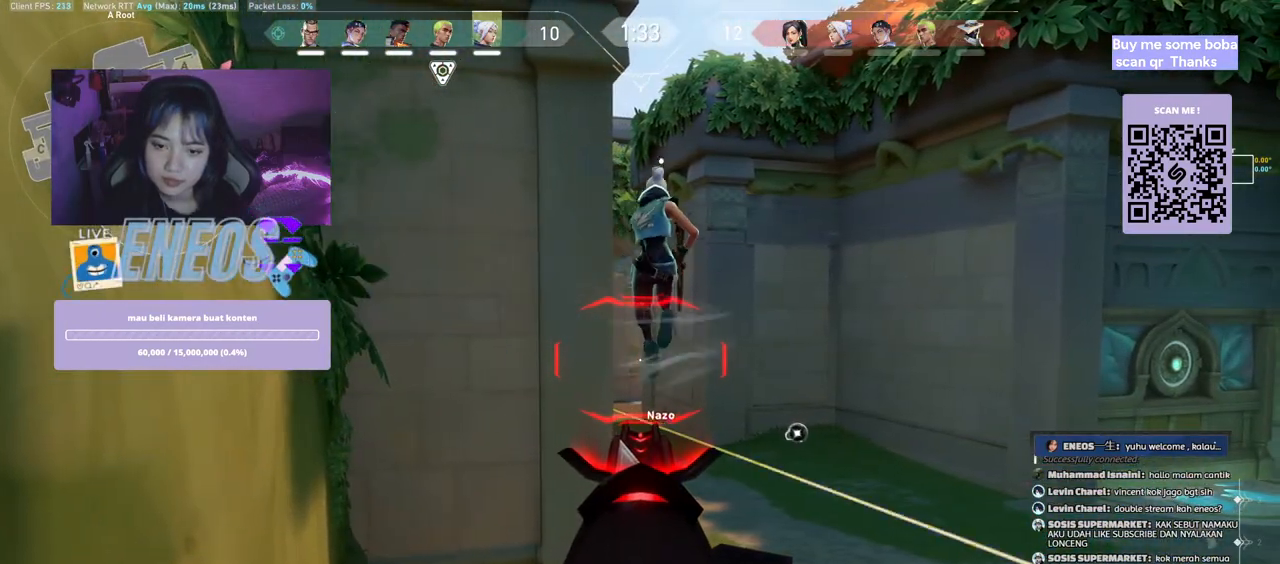
Gameplay with keyboard and mouse; each line is a JSON object with the keys and mouse buttons held at the frame after it. "events" lists presses ("down") and releases ("up") of "a", "ctrl", "d", "e", "q", "s", "shift", "space", "w", "mouse_left", "mouse_wheel", "mouse_right", "mouse_mb4" and "mouse_mb5" between this image and that frame as [ms after this image, input, new state], when the widget could be followed in between. "mouse_left", "mouse_wheel", "mouse_right", "mouse_mb4", "mouse_mb5" = the "left", "wheel", "right", "mb4", "mb5" buttons of the "mouse" list. No other keys are recorded. "wheel" means that the mouse wheel is clicked or scrolled. Mouse movement is not recorded.
{"keys": [], "mouse": [], "events": [[100, "d", "up"], [184, "a", "down"], [234, "a", "up"]]}
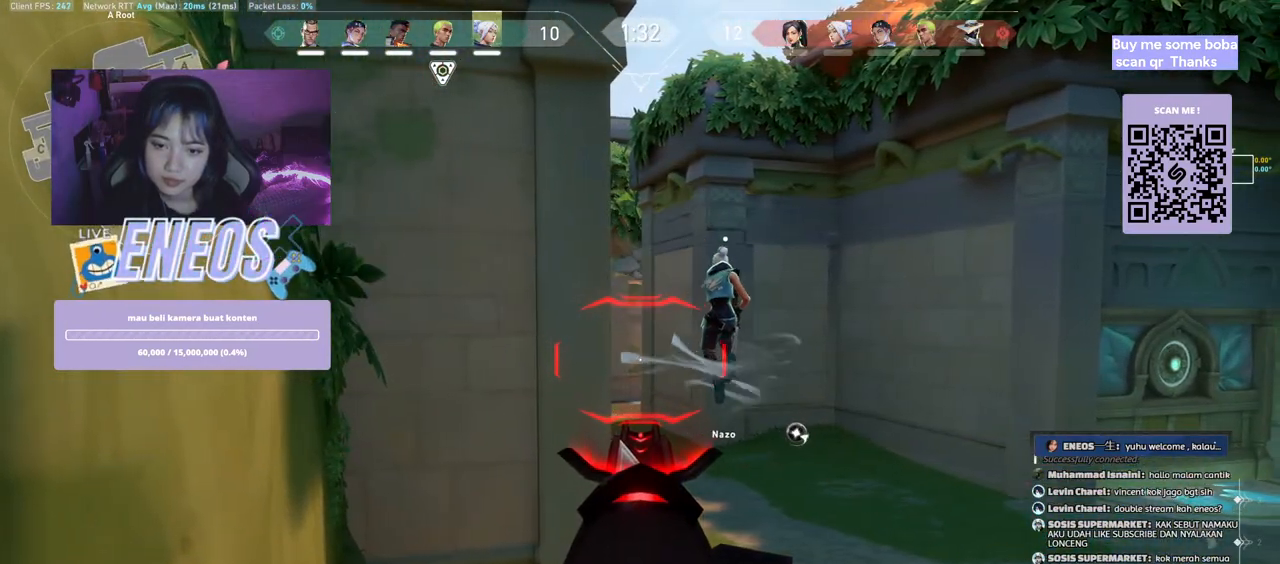
{"keys": [], "mouse": [], "events": [[234, "mouse_left", "down"], [334, "mouse_left", "up"]]}
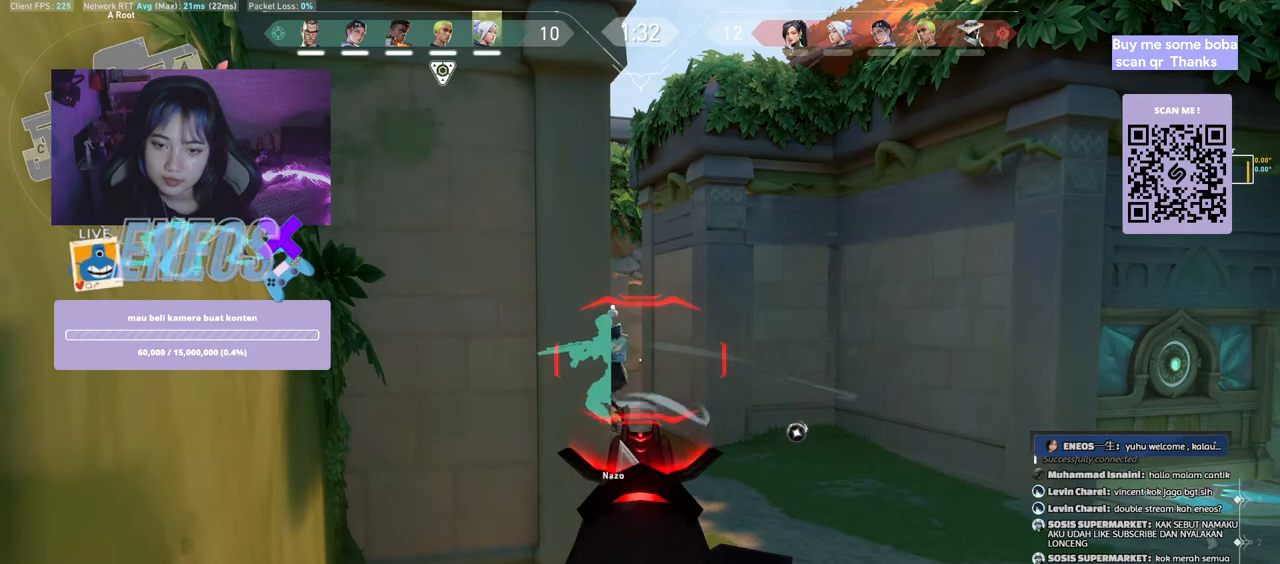
{"keys": [], "mouse": [], "events": [[150, "a", "down"], [217, "d", "down"], [250, "a", "up"], [400, "d", "up"]]}
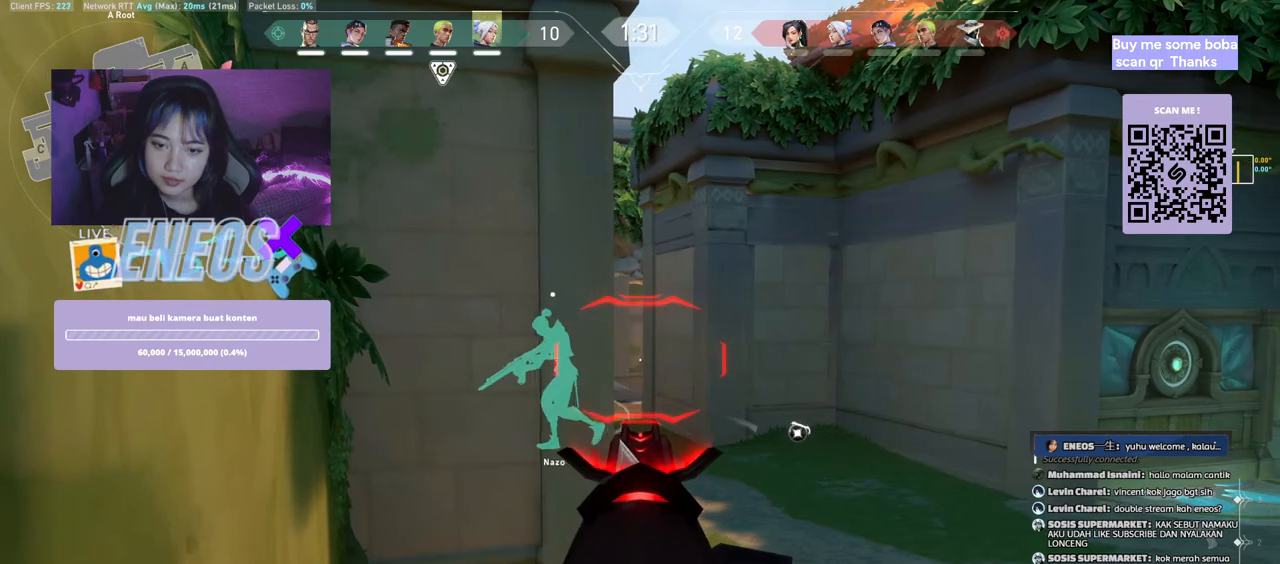
{"keys": [], "mouse": [], "events": [[184, "mouse_left", "down"], [284, "mouse_left", "up"]]}
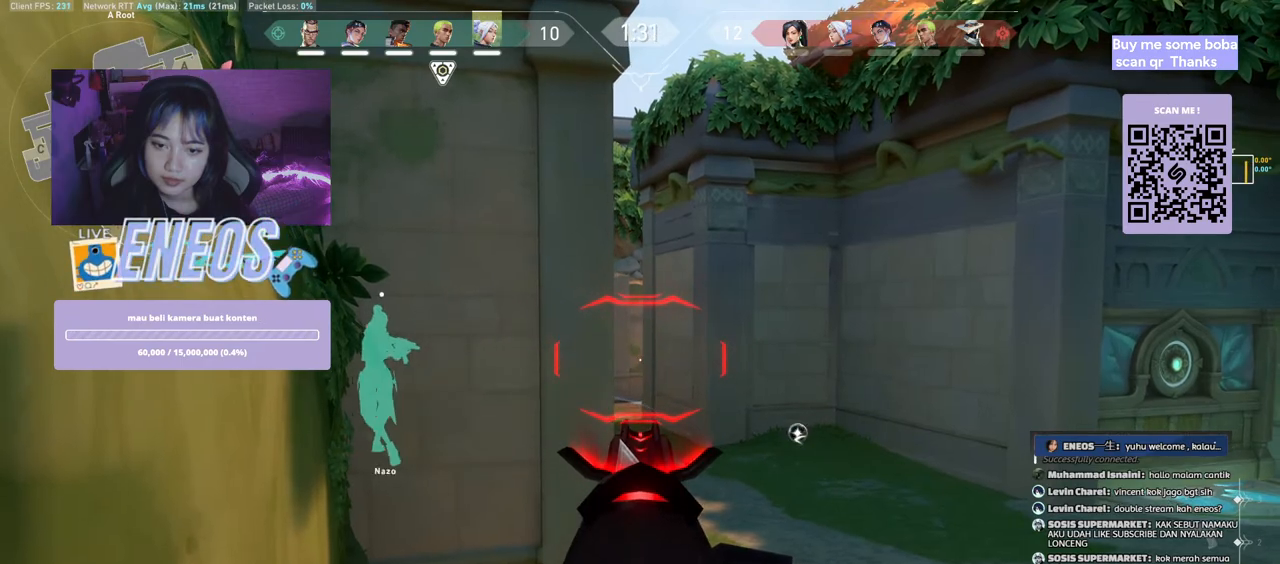
{"keys": [], "mouse": [], "events": [[317, "mouse_left", "down"], [400, "mouse_left", "up"]]}
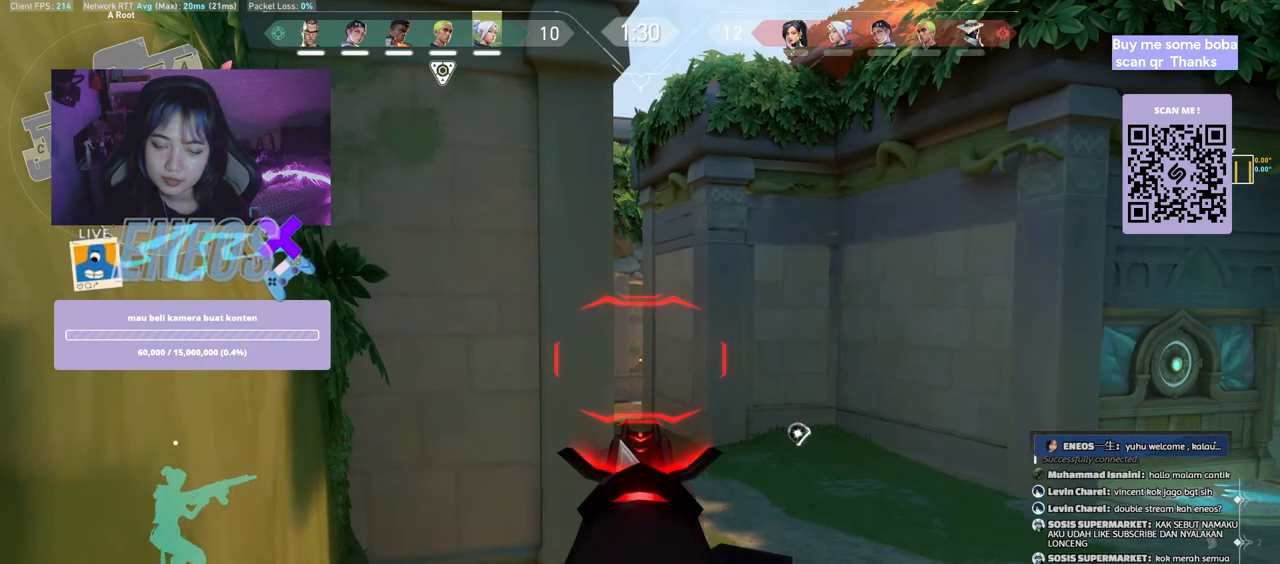
{"keys": ["a", "w"], "mouse": [], "events": [[67, "w", "down"], [84, "mouse_right", "down"], [217, "mouse_right", "up"], [250, "e", "down"], [367, "a", "down"], [417, "e", "up"]]}
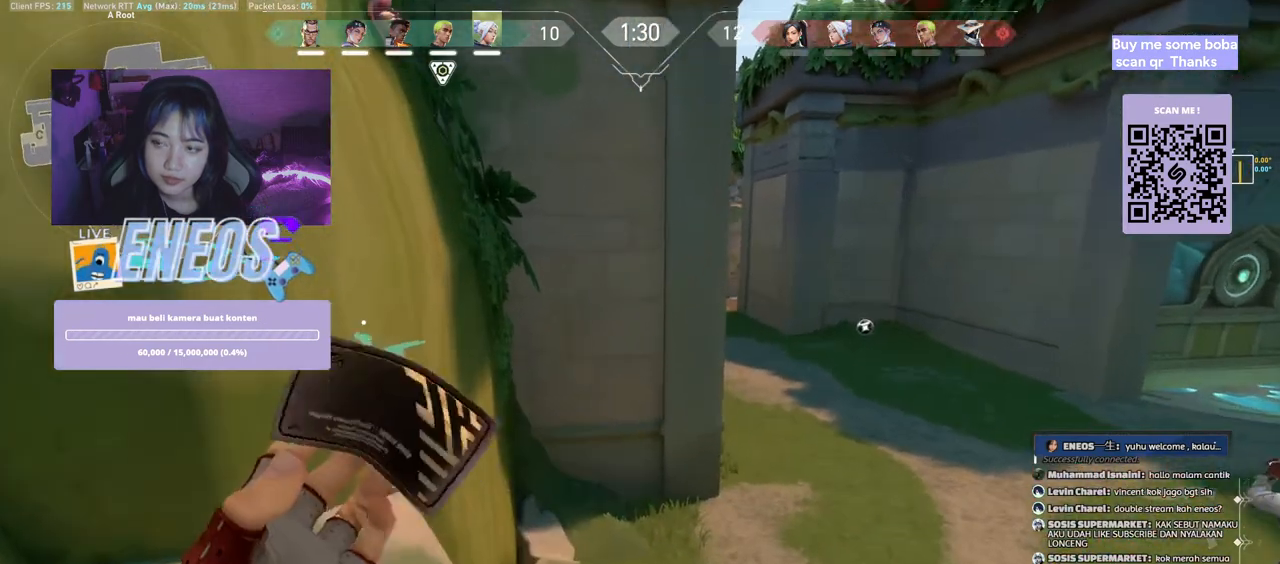
{"keys": ["a", "w"], "mouse": [], "events": [[17, "a", "up"], [67, "d", "down"], [217, "d", "up"], [450, "a", "down"]]}
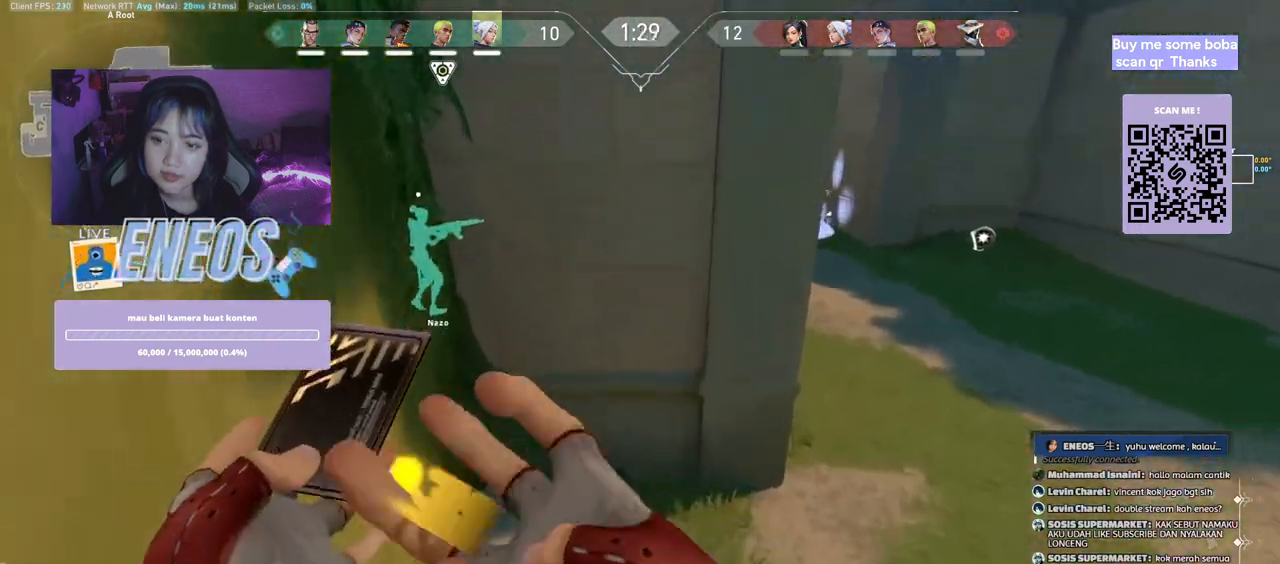
{"keys": [], "mouse": [], "events": [[67, "w", "up"], [350, "a", "up"], [384, "mouse_left", "down"], [500, "mouse_left", "up"]]}
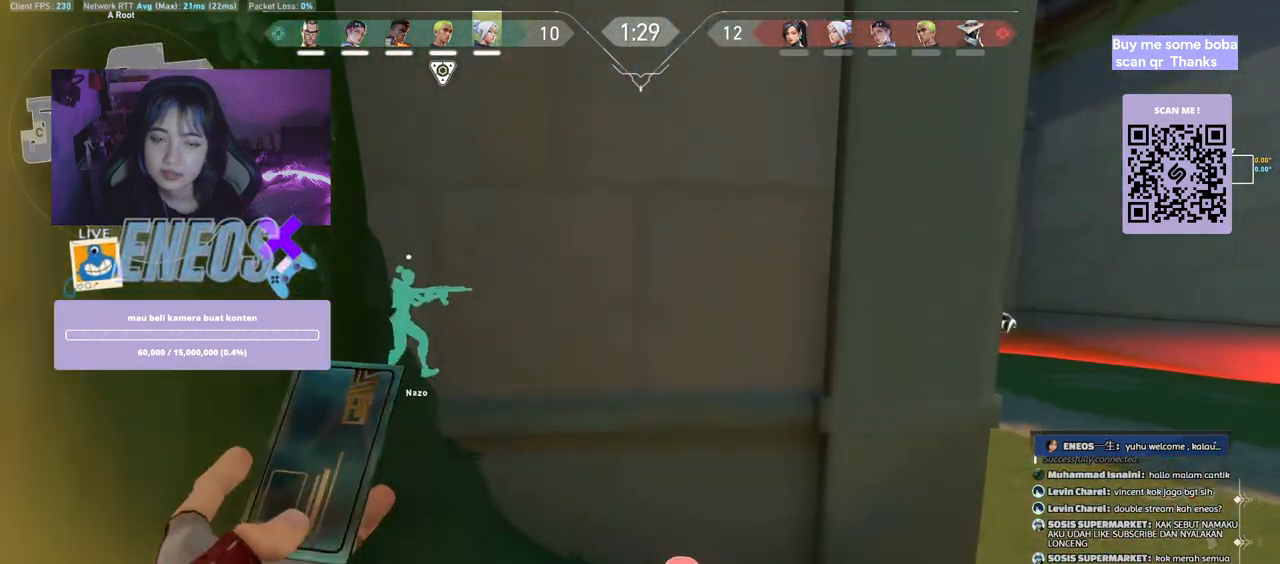
{"keys": [], "mouse": ["left"], "events": [[17, "d", "down"], [300, "d", "up"], [367, "a", "down"], [450, "mouse_left", "down"], [467, "a", "up"]]}
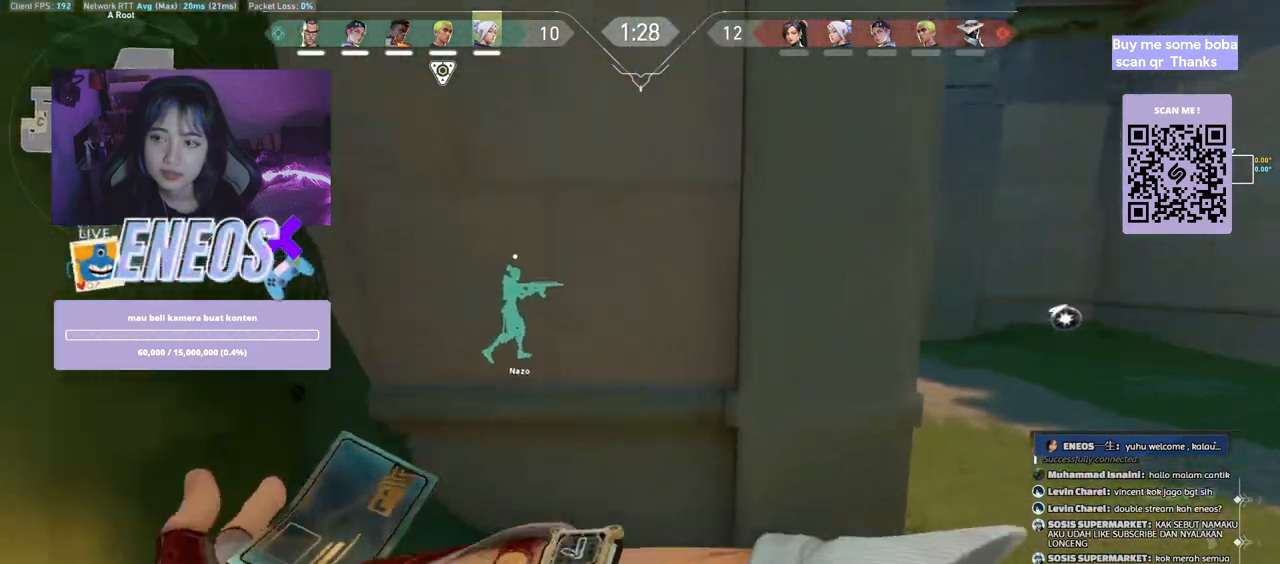
{"keys": ["d"], "mouse": [], "events": [[84, "mouse_left", "up"], [184, "d", "down"]]}
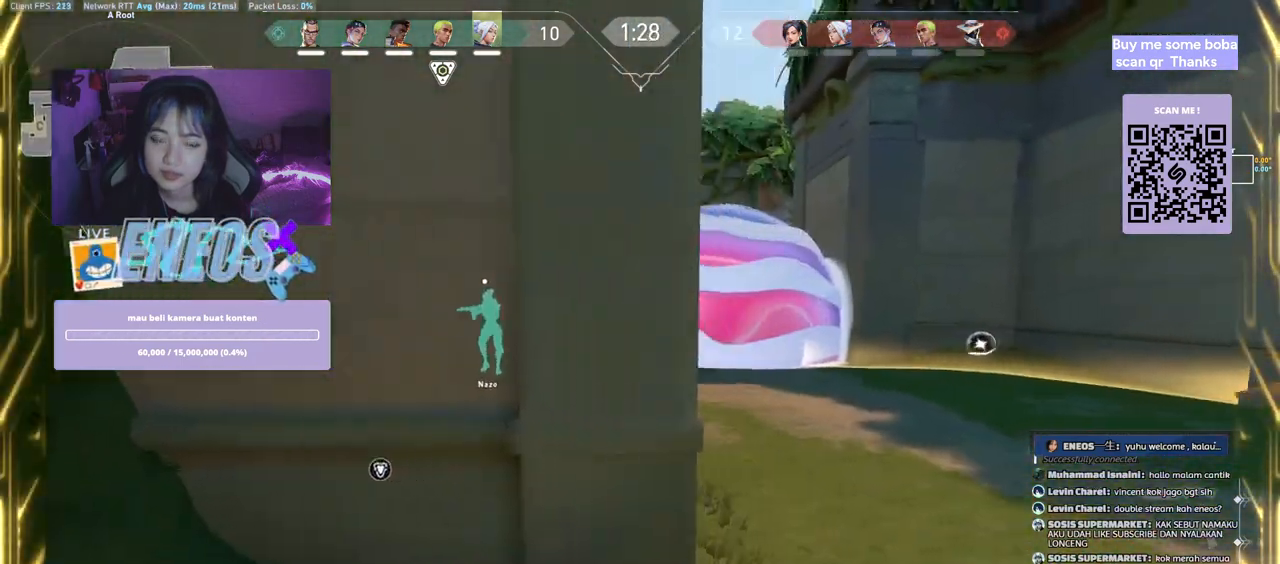
{"keys": ["d", "shift"], "mouse": [], "events": [[500, "shift", "down"]]}
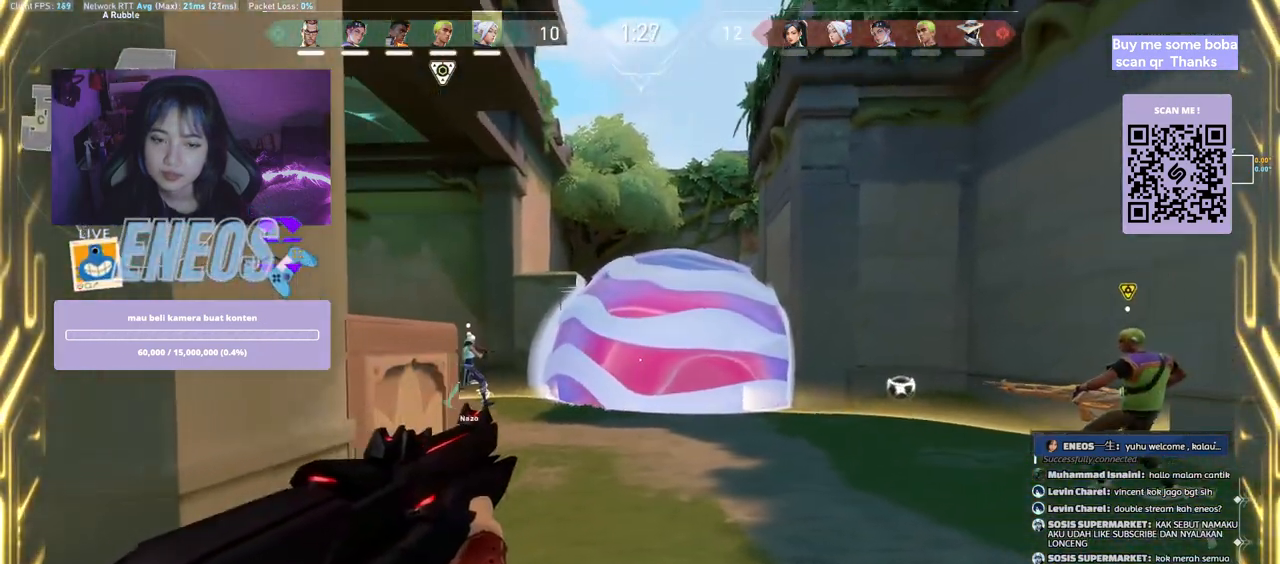
{"keys": ["d", "shift"], "mouse": [], "events": []}
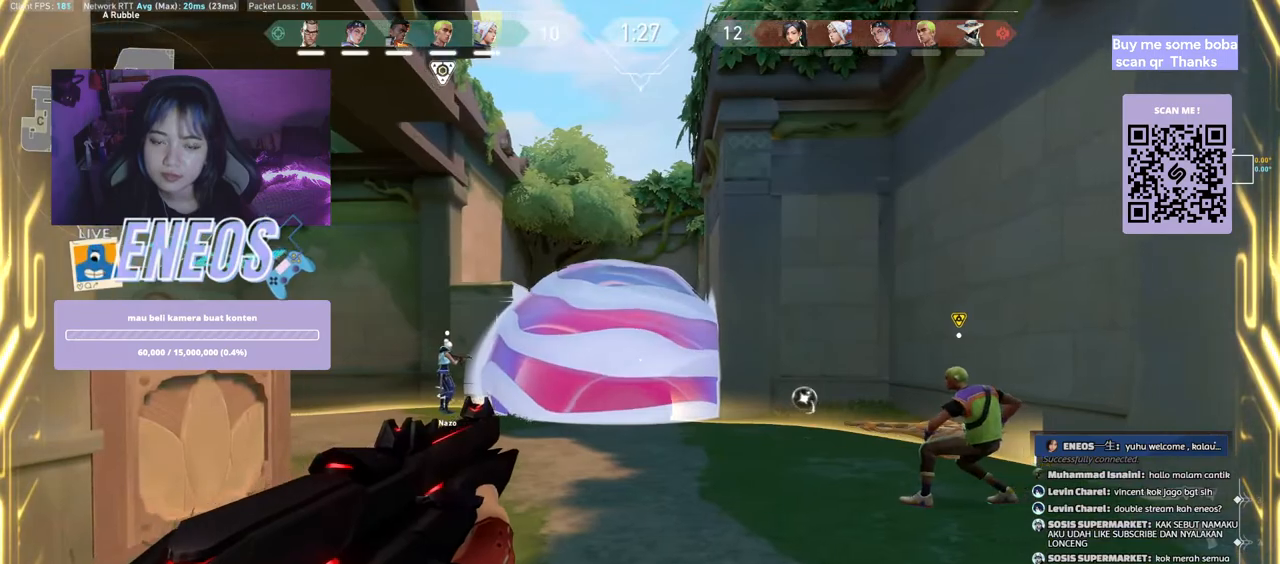
{"keys": ["d", "w"], "mouse": [], "events": [[467, "shift", "up"], [500, "w", "down"]]}
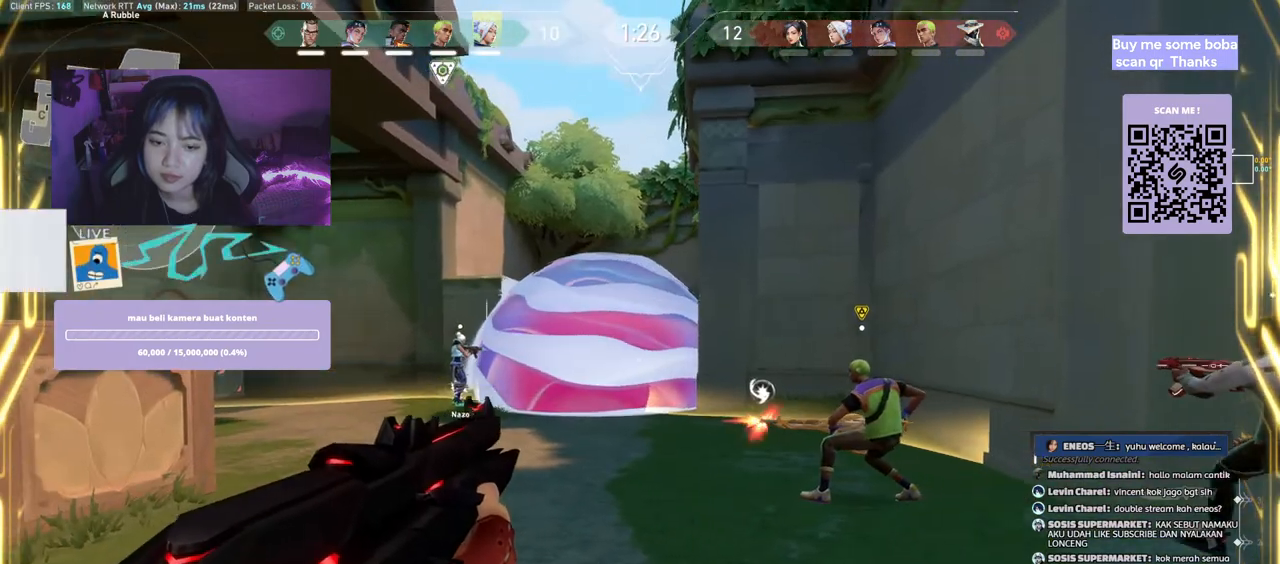
{"keys": ["d"], "mouse": [], "events": [[500, "w", "up"]]}
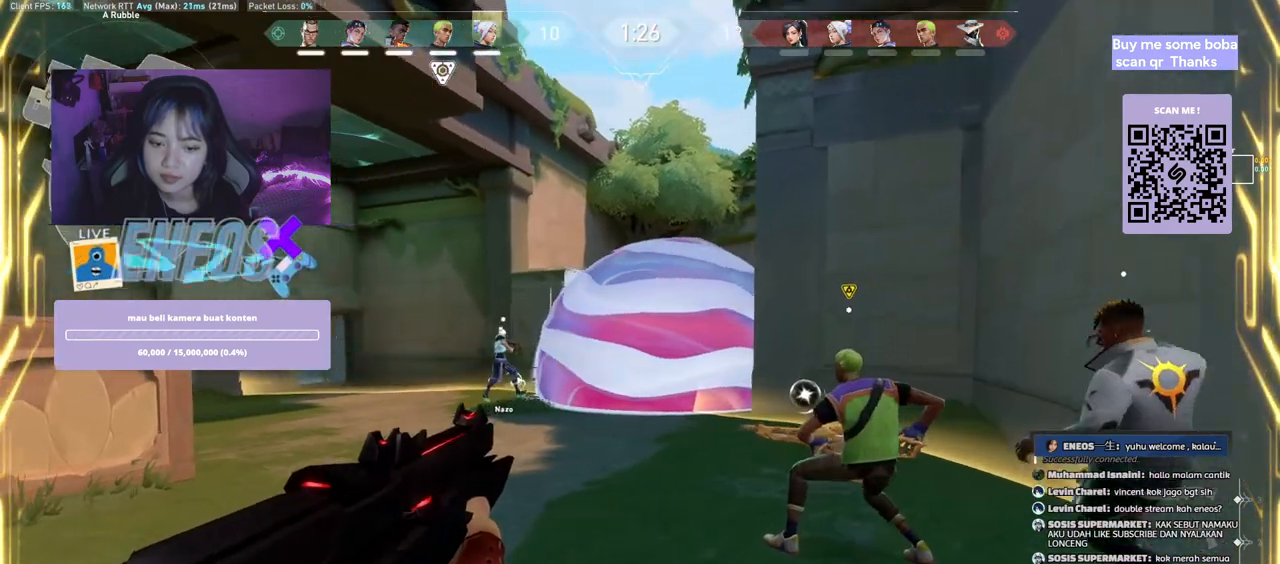
{"keys": ["s"], "mouse": [], "events": [[17, "d", "up"], [467, "s", "down"]]}
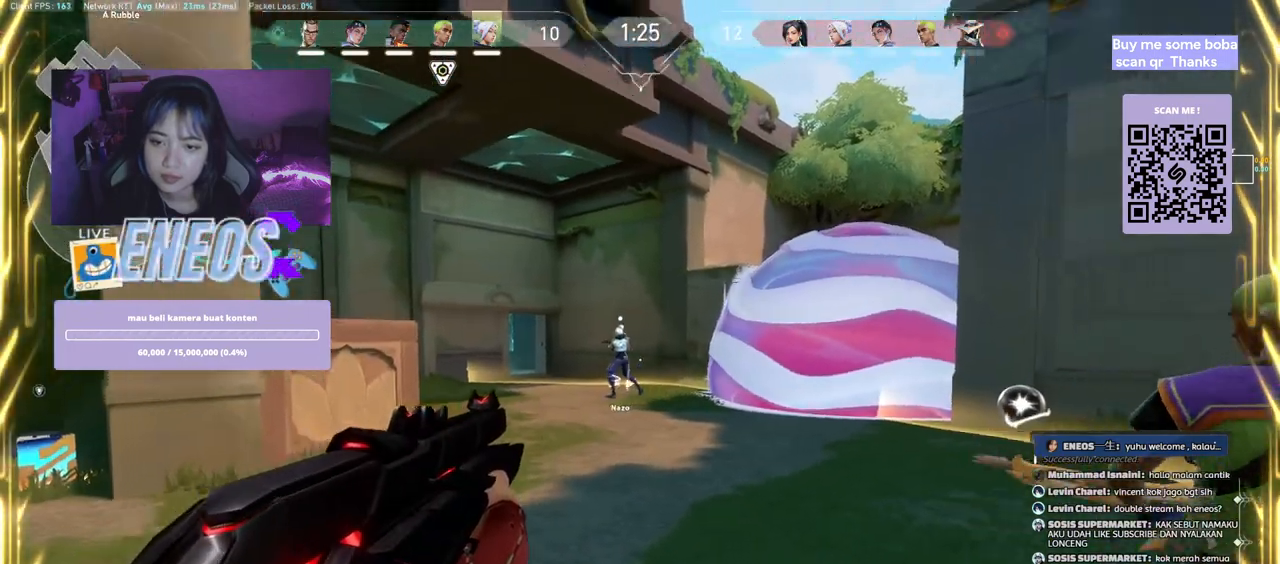
{"keys": ["s"], "mouse": [], "events": []}
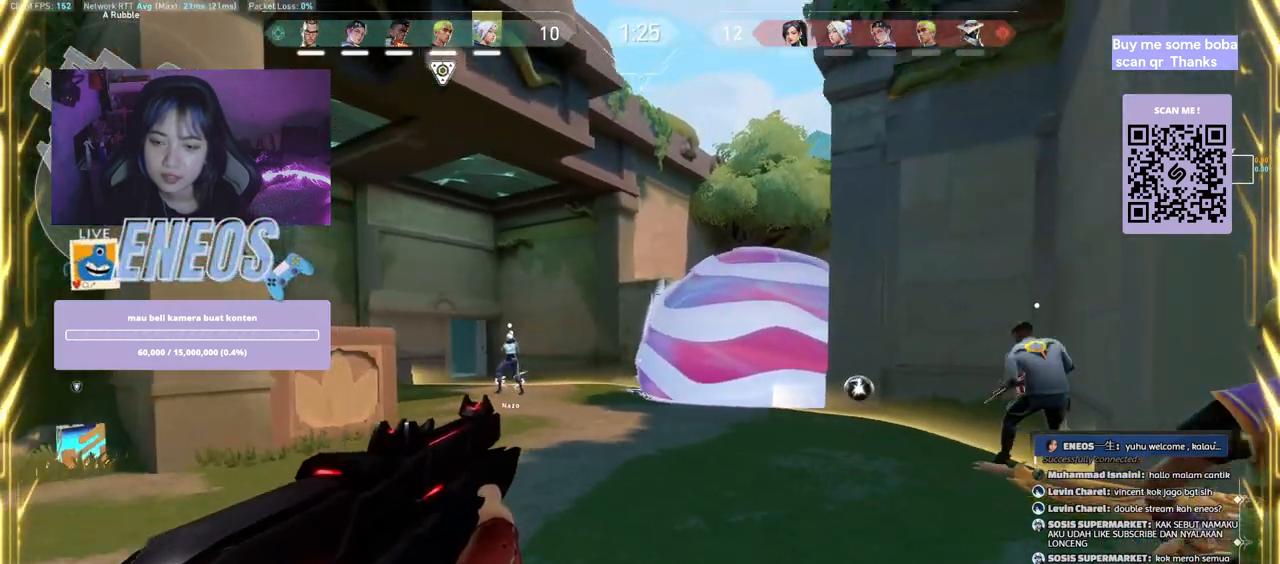
{"keys": [], "mouse": [], "events": [[17, "s", "up"]]}
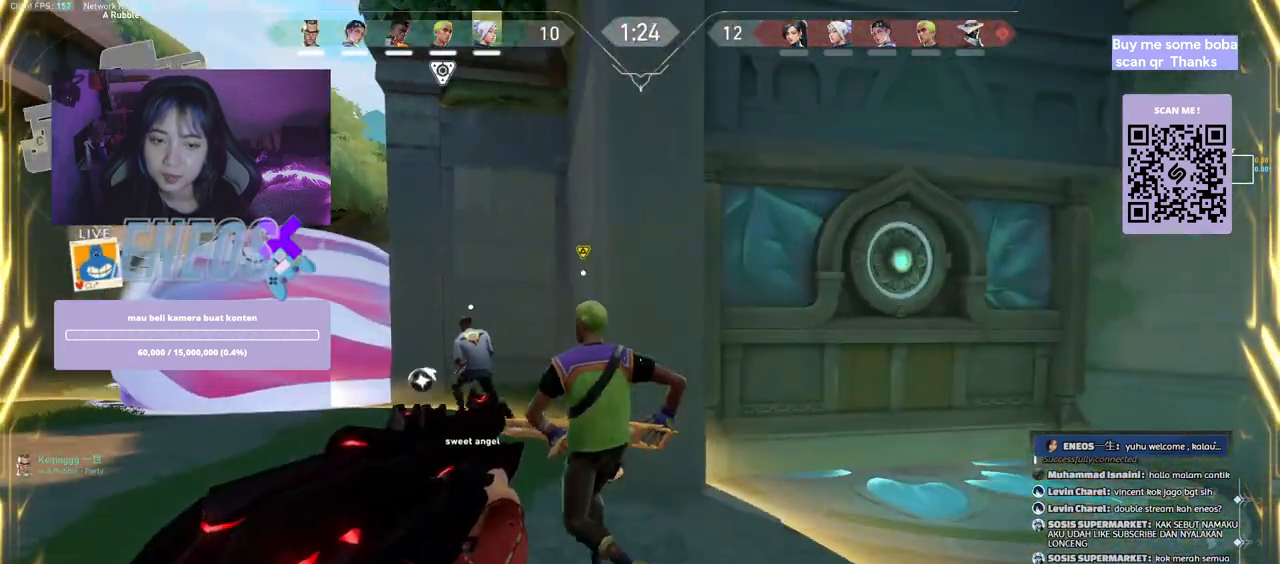
{"keys": ["s"], "mouse": [], "events": [[200, "s", "down"]]}
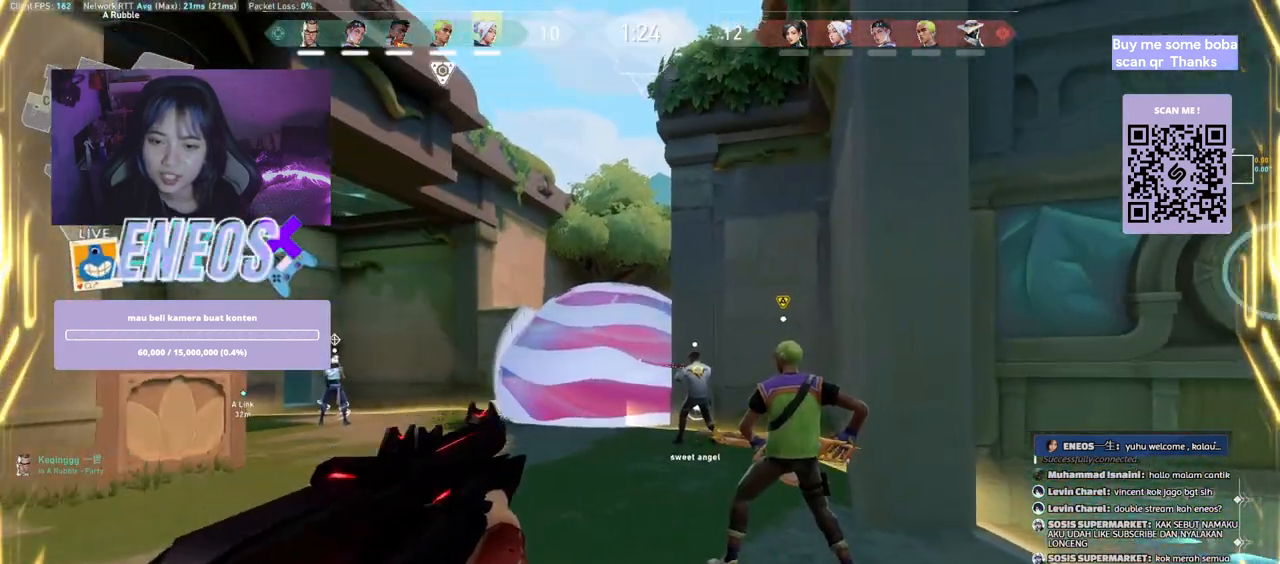
{"keys": [], "mouse": [], "events": [[134, "s", "up"], [400, "mouse_left", "down"], [500, "mouse_left", "up"]]}
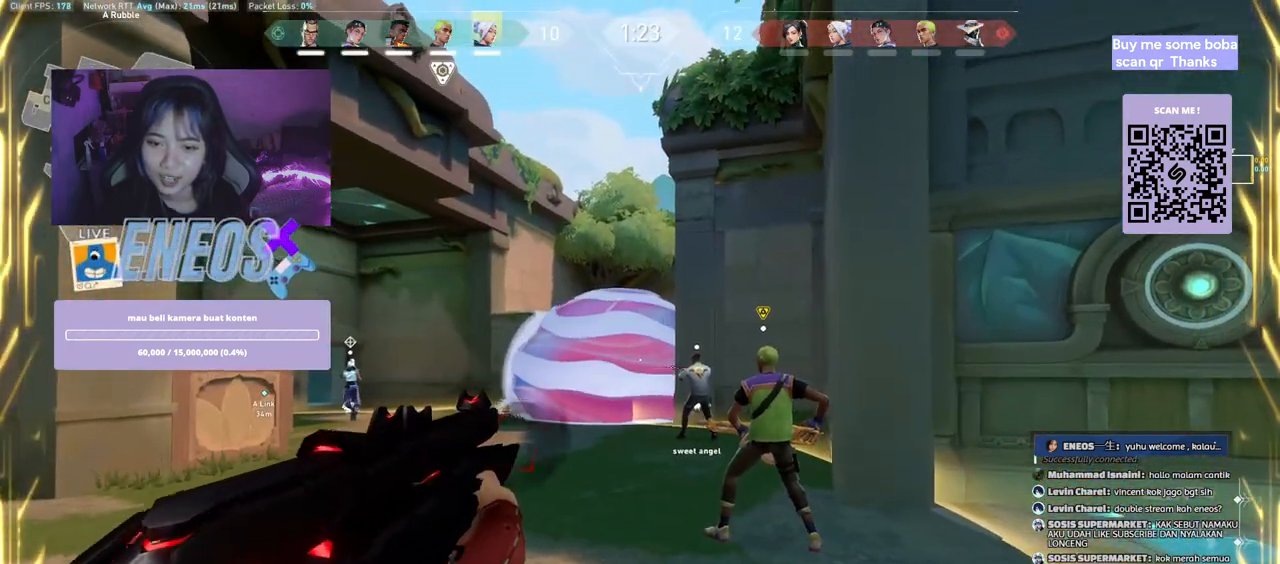
{"keys": ["a"], "mouse": [], "events": [[50, "a", "down"], [167, "mouse_right", "down"], [234, "mouse_right", "up"]]}
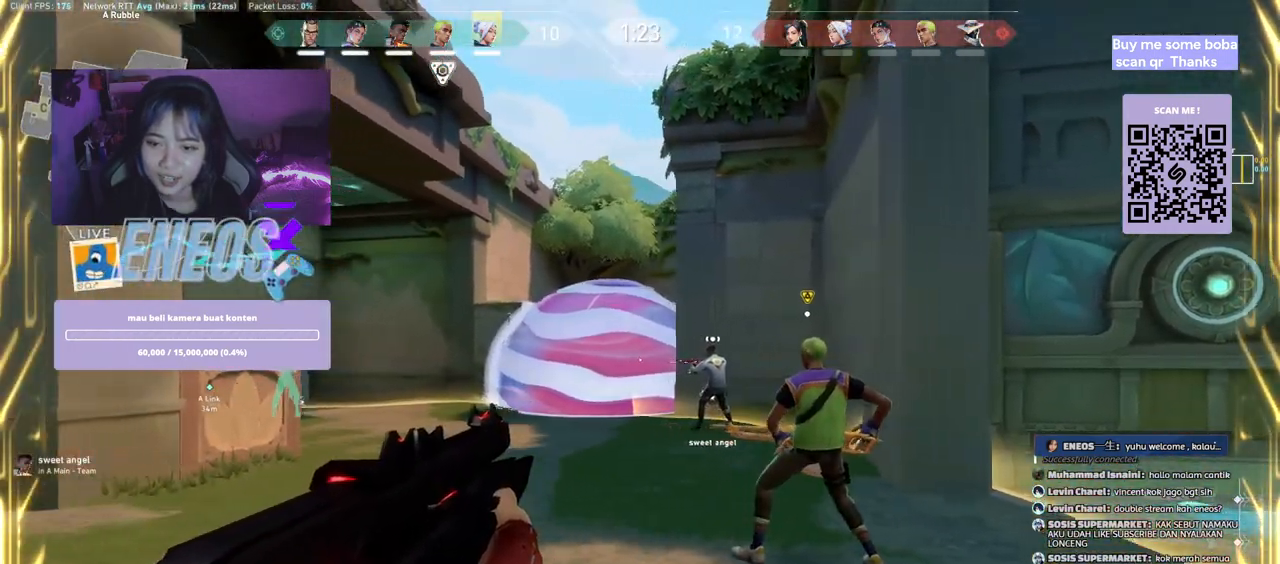
{"keys": ["d"], "mouse": [], "events": [[67, "a", "up"], [300, "mouse_left", "down"], [384, "mouse_left", "up"], [434, "d", "down"]]}
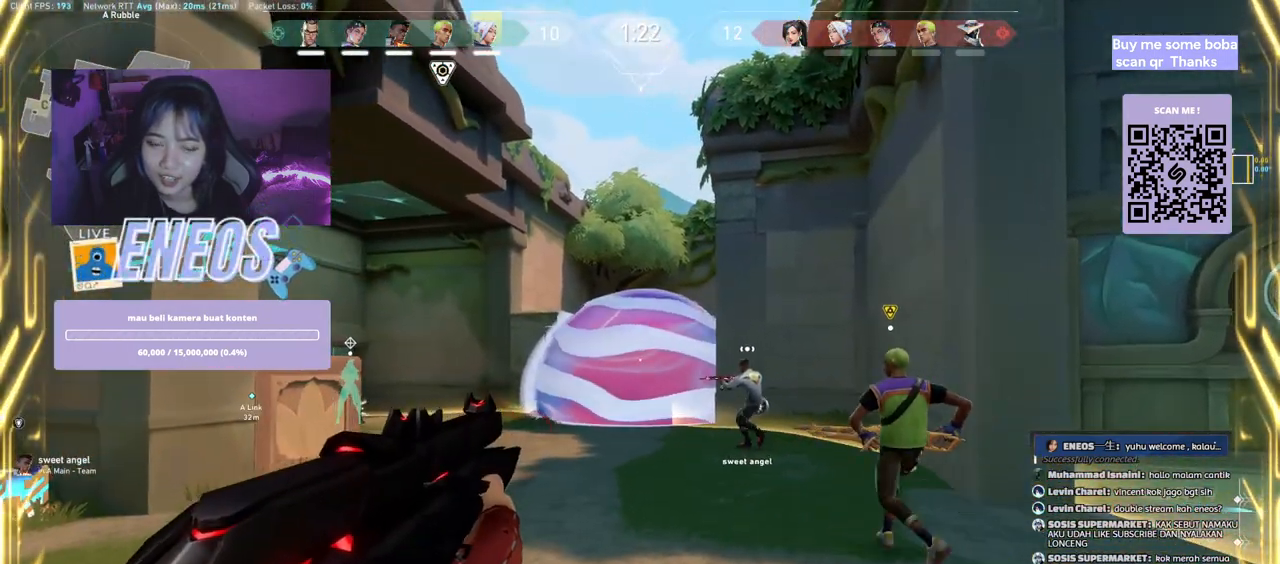
{"keys": [], "mouse": [], "events": [[450, "d", "up"]]}
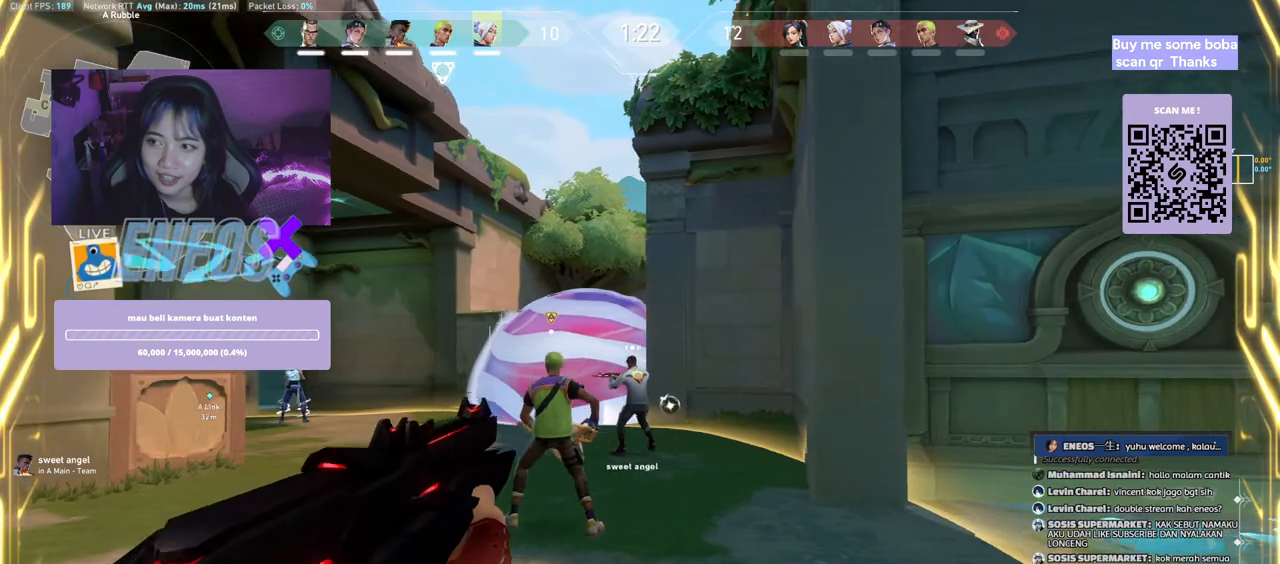
{"keys": ["a"], "mouse": [], "events": [[434, "a", "down"]]}
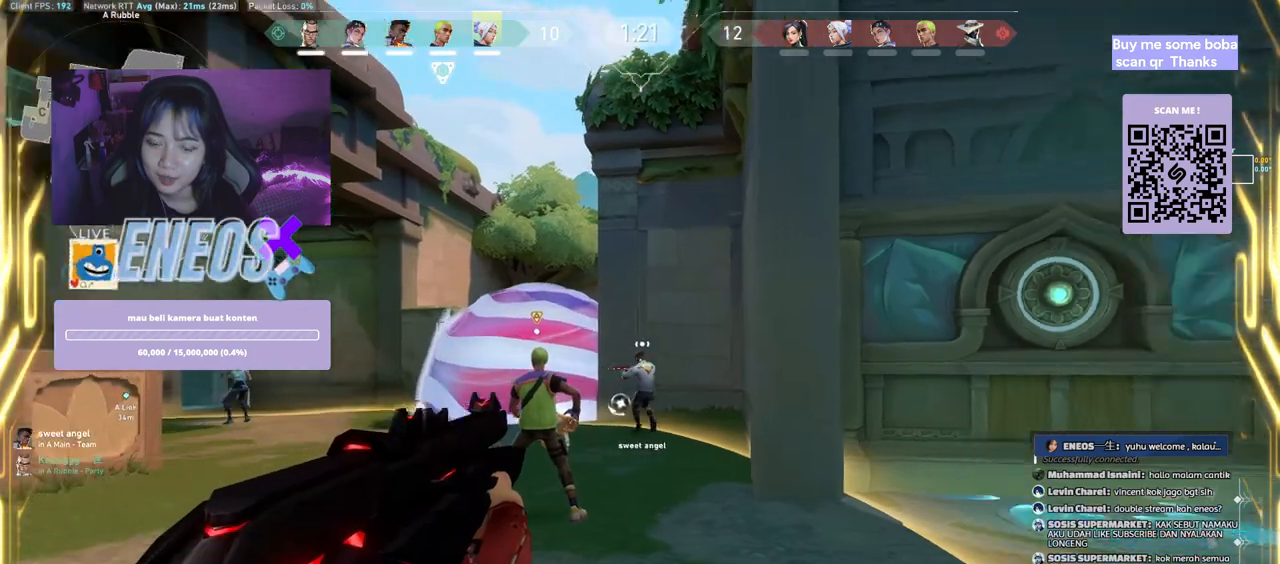
{"keys": [], "mouse": [], "events": [[167, "s", "down"], [400, "a", "up"], [467, "s", "up"]]}
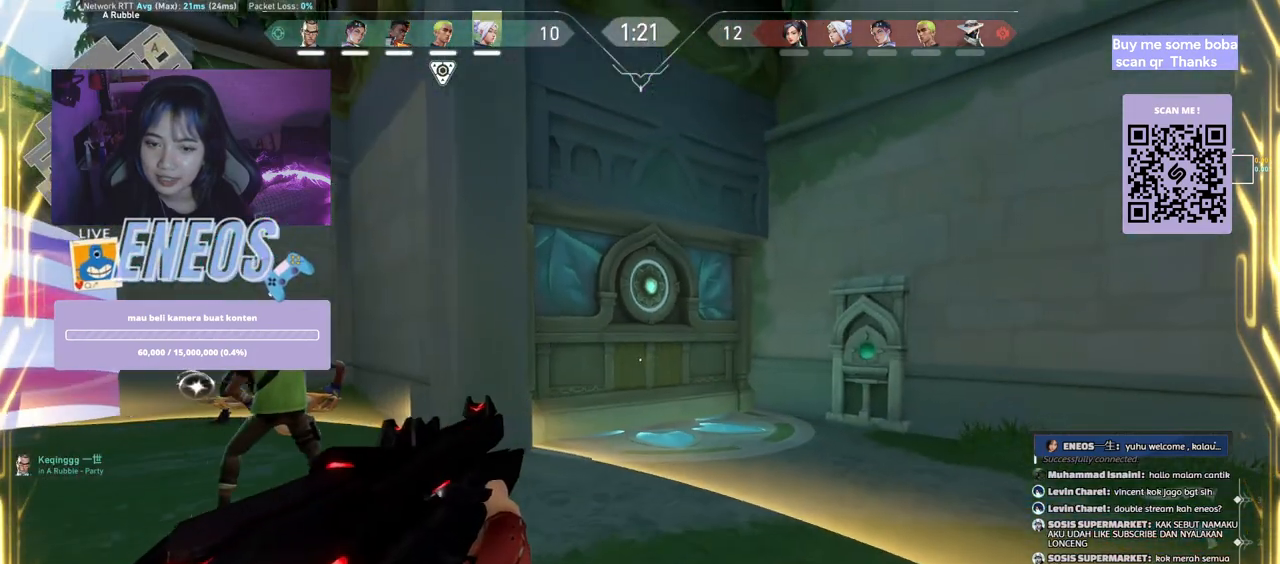
{"keys": [], "mouse": [], "events": []}
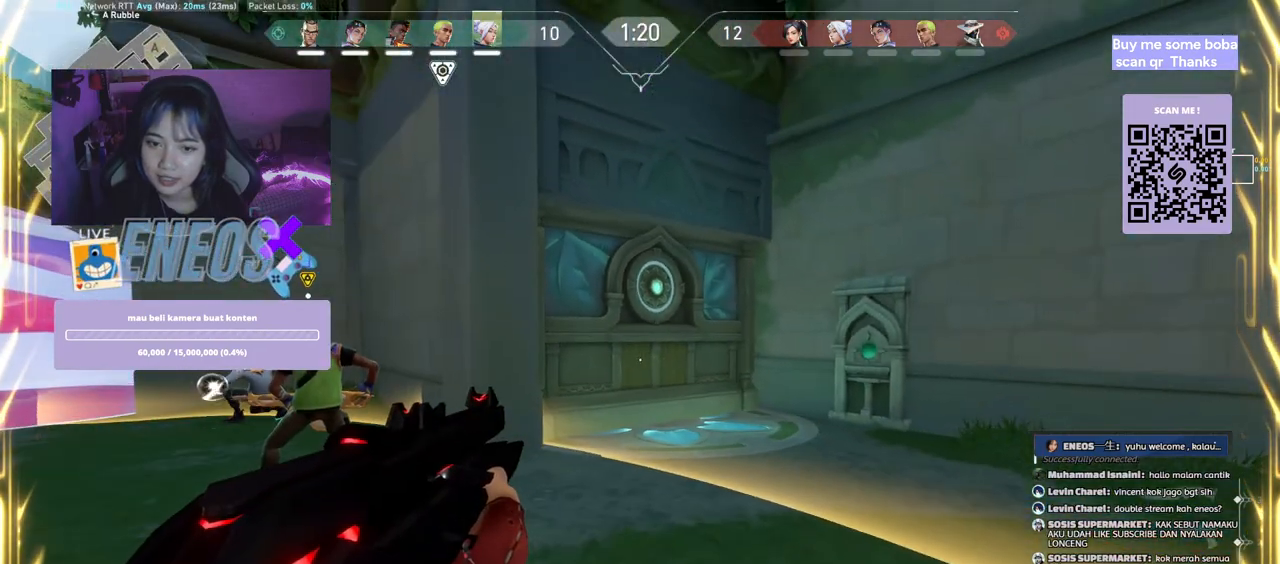
{"keys": ["s"], "mouse": [], "events": [[350, "s", "down"]]}
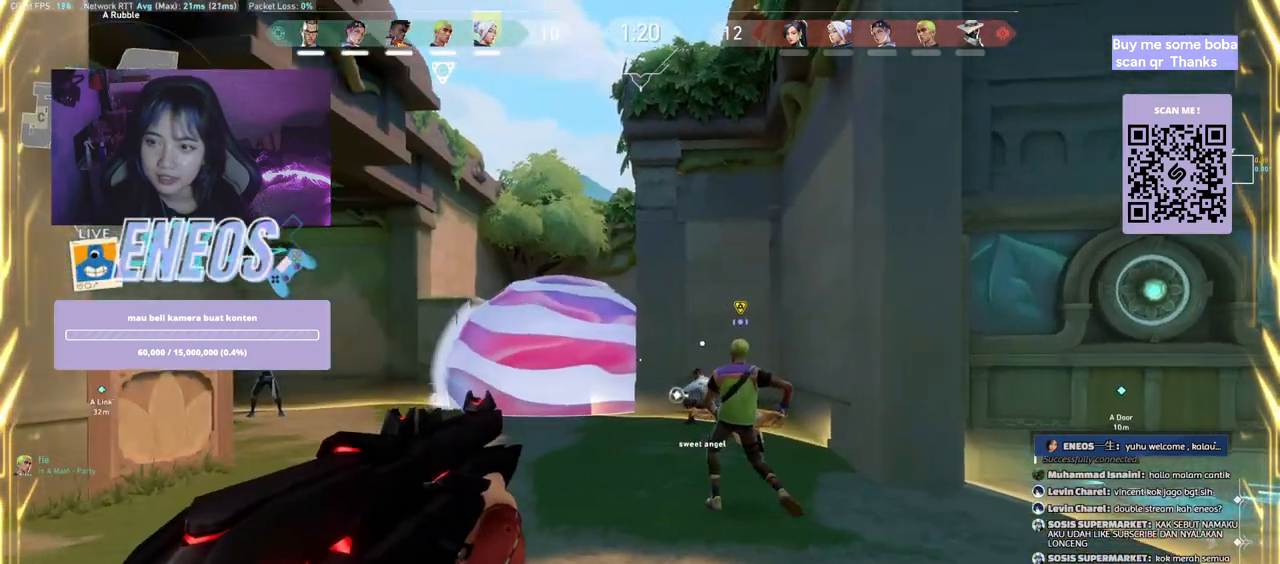
{"keys": ["d"], "mouse": [], "events": [[134, "s", "up"], [267, "d", "down"]]}
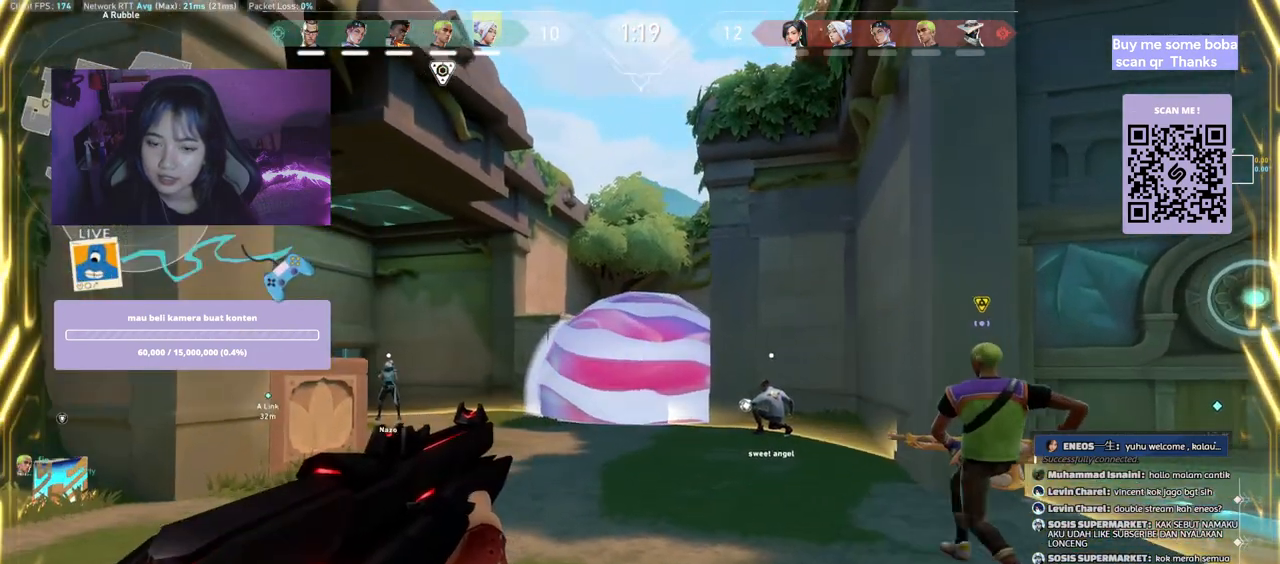
{"keys": [], "mouse": [], "events": [[317, "d", "up"]]}